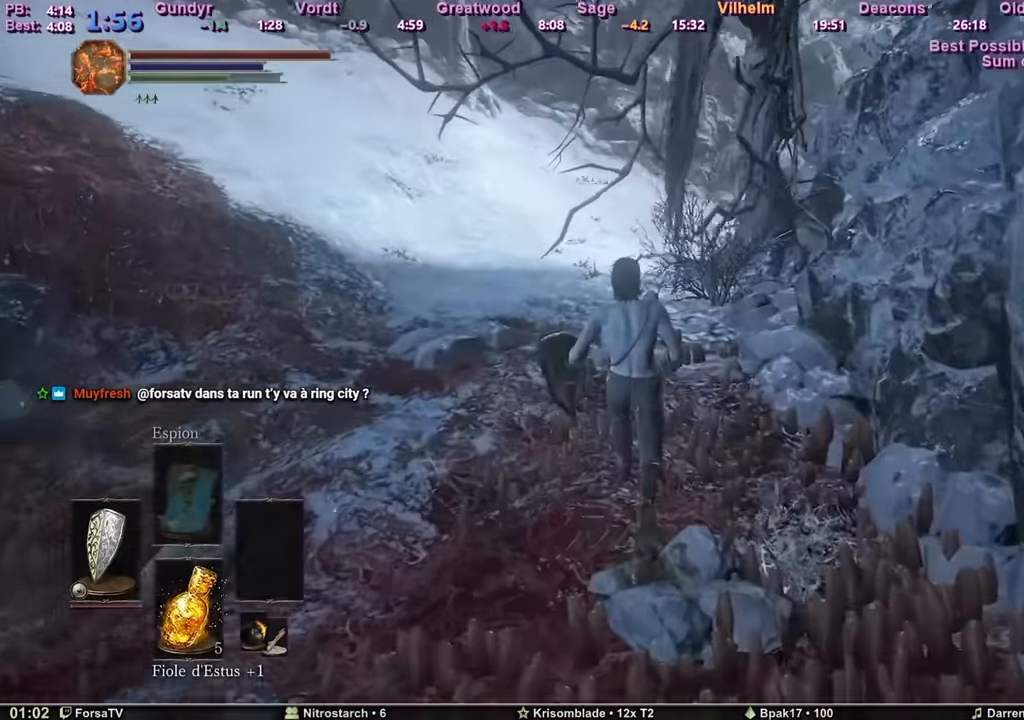
Gameplay with keyboard and mouse; each line is a JSON object with the keys and mouse buttons held at the frame after it. "events" lists presses ("down") and releases ("up") of "1", "2", "3", "4", "5", "6", "a", "c", "ctrl", "d", "e", "escape", "f", "g", "k", "l", "q", "r", "right", "s", "shift", "space", "tab", "z", "mouse_wheel" and "mouse_mb4" between this image and that frame as [ms after this image, input, new state], when the widget could be followed in between. "mouse_wheel", "mouse_mb4" = the "wheel", "mb4" buttons of the "mouse" list. No other keys are recorded. "wheel" means that the mouse wheel is clicked or scrolled. Mouse movement is not recorded. Not read: other_keys.
{"keys": ["space", "z"], "mouse": [], "events": []}
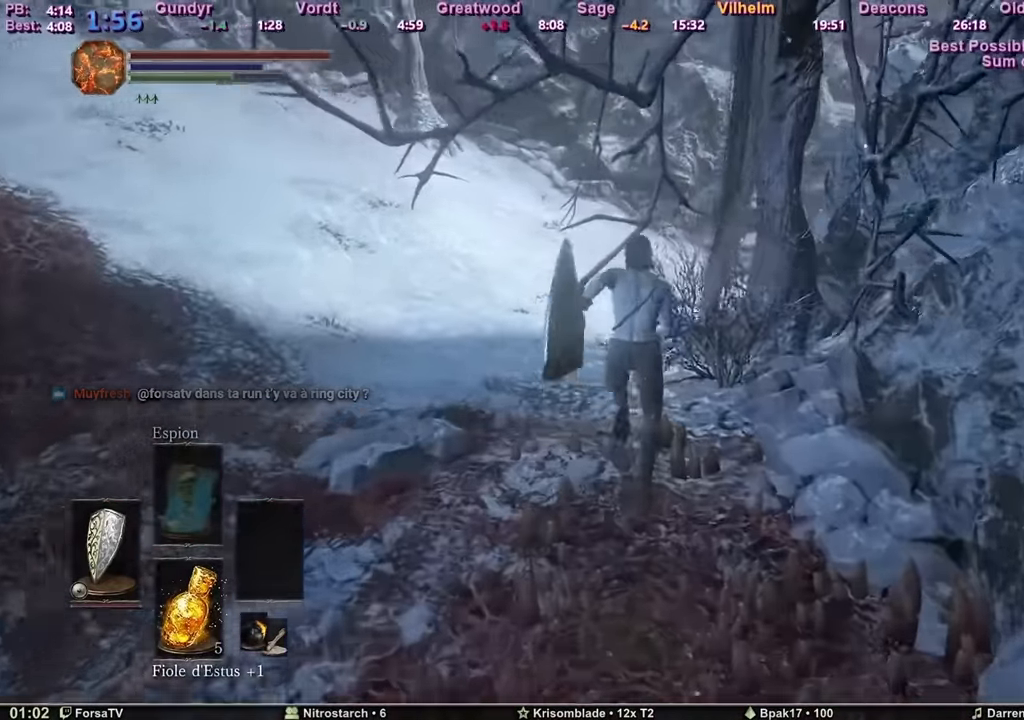
{"keys": ["space", "z"], "mouse": [], "events": []}
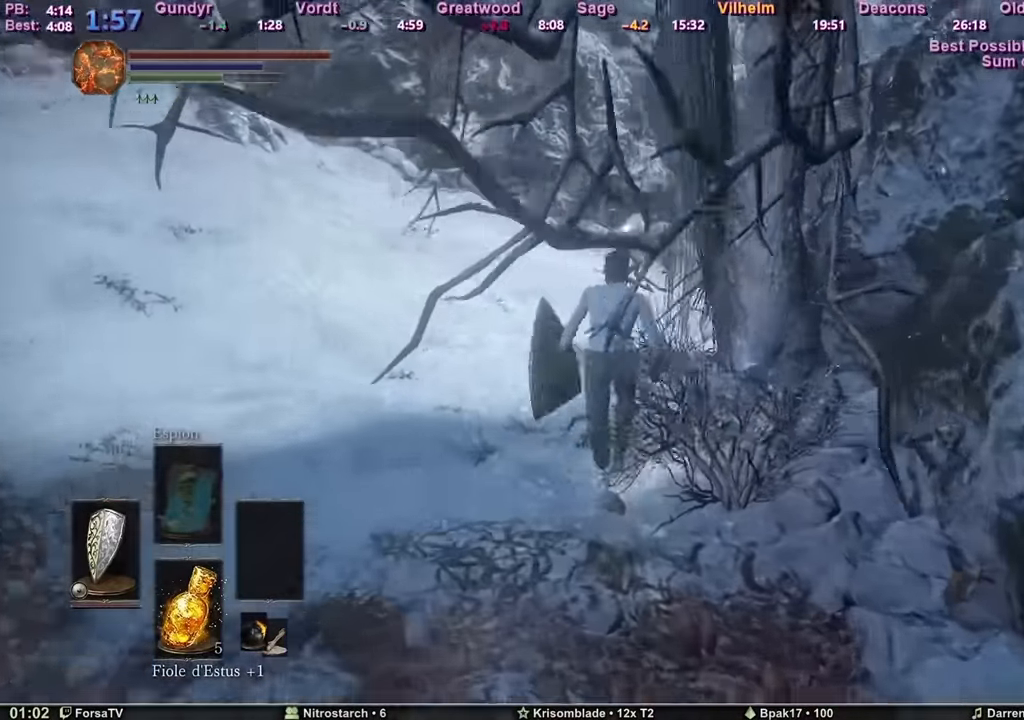
{"keys": ["space", "z"], "mouse": [], "events": []}
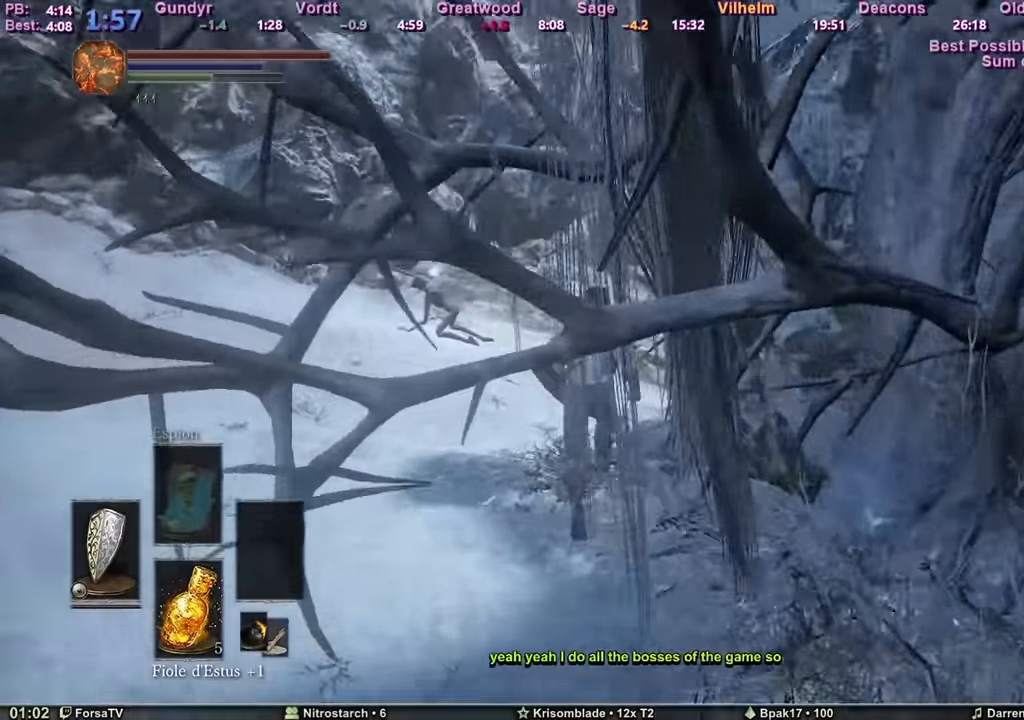
{"keys": ["space", "z"], "mouse": [], "events": []}
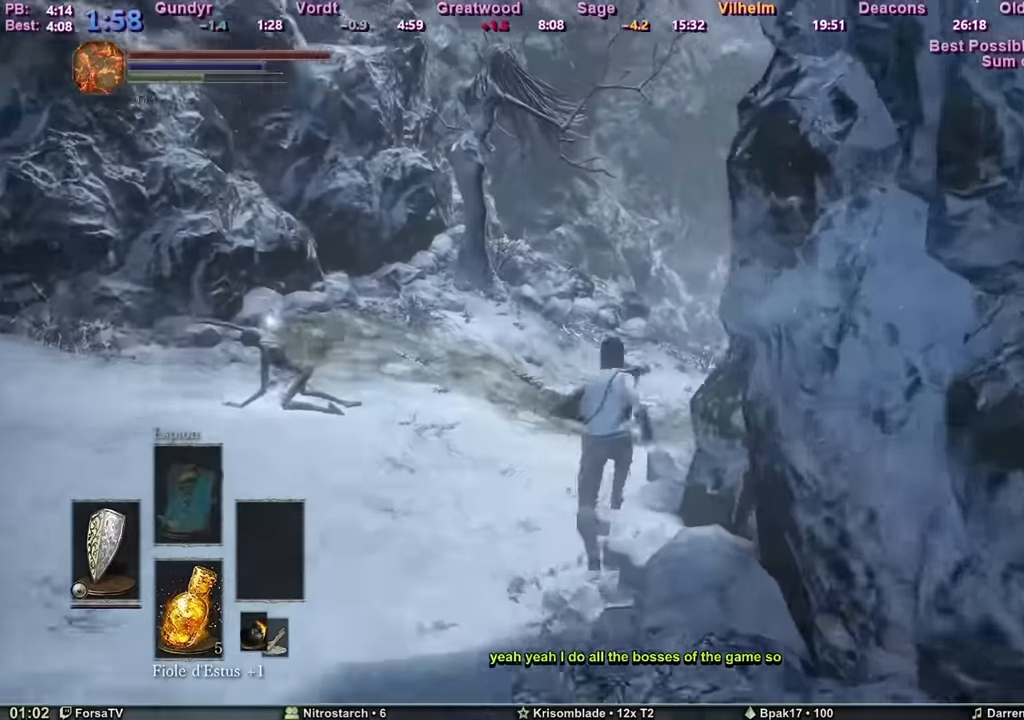
{"keys": ["space", "z"], "mouse": [], "events": []}
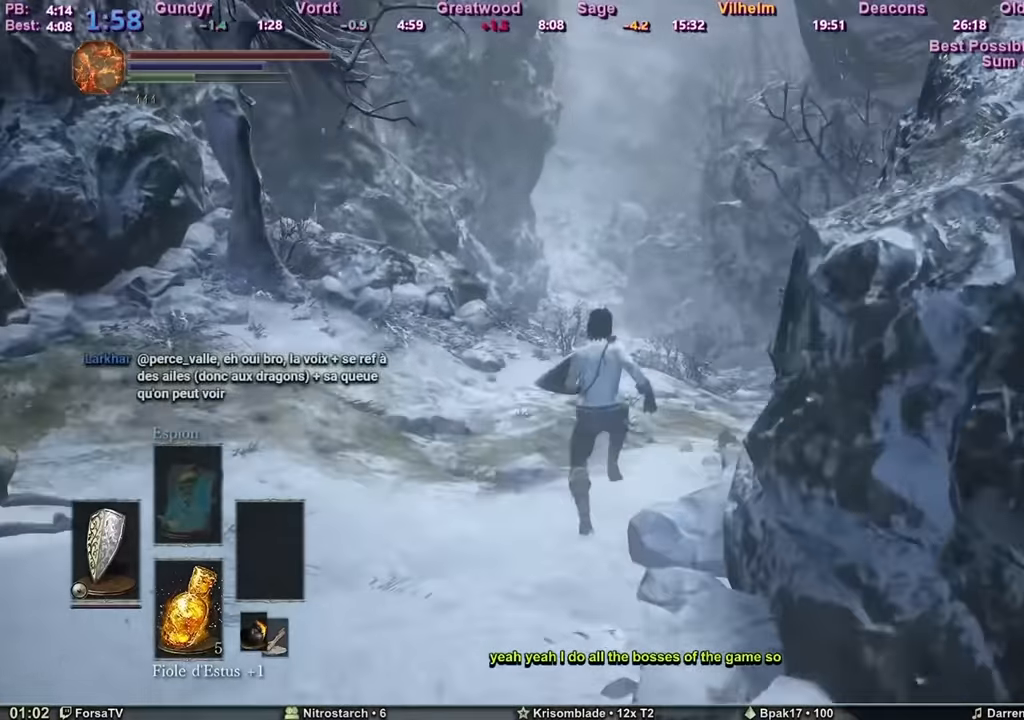
{"keys": ["space", "z"], "mouse": [], "events": []}
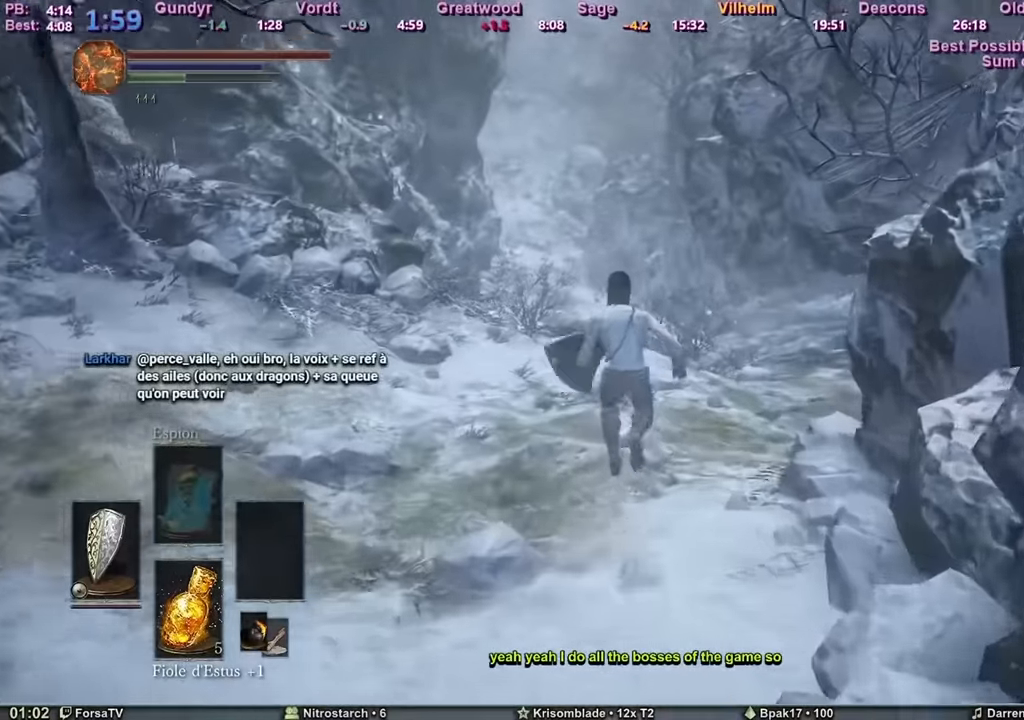
{"keys": ["space", "z"], "mouse": [], "events": []}
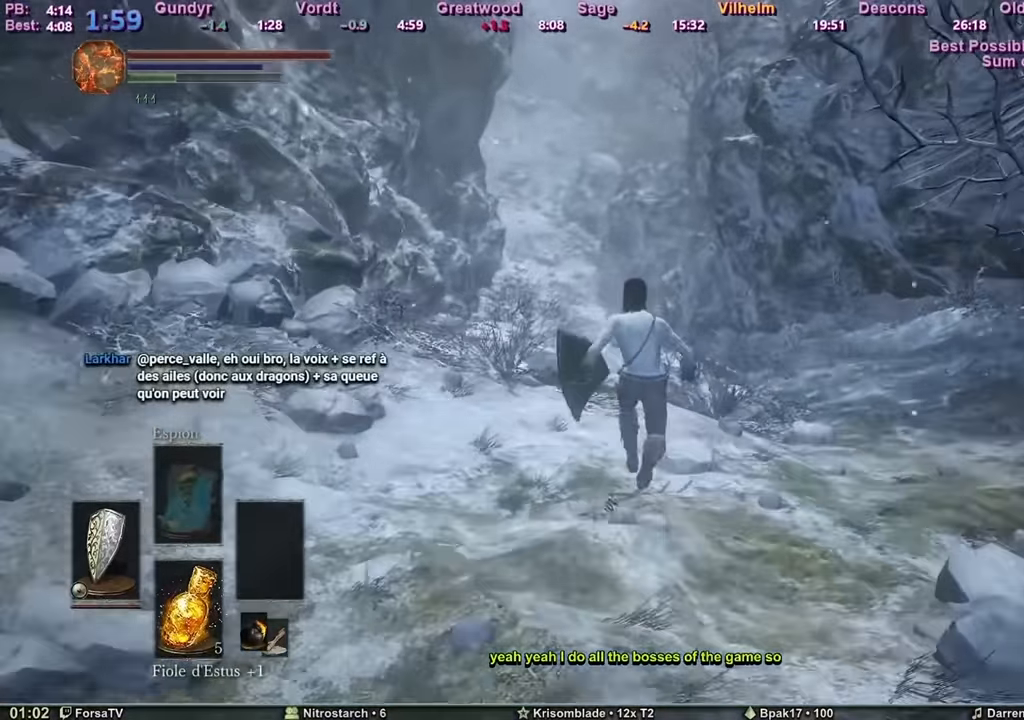
{"keys": ["space", "z"], "mouse": [], "events": []}
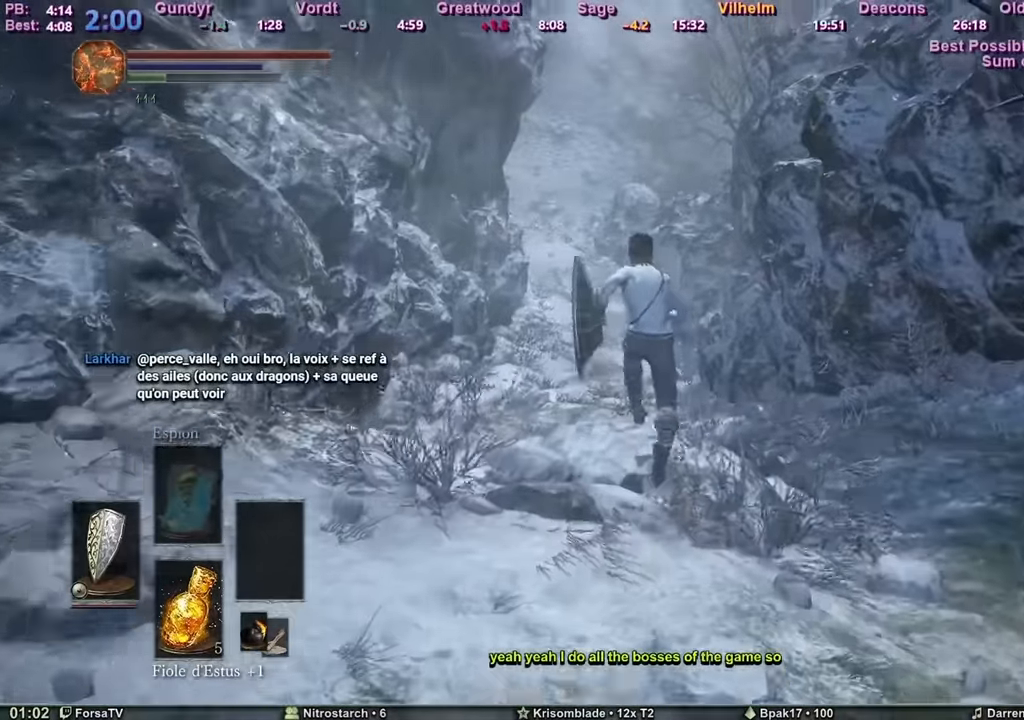
{"keys": ["z"], "mouse": [], "events": [[434, "space", "up"]]}
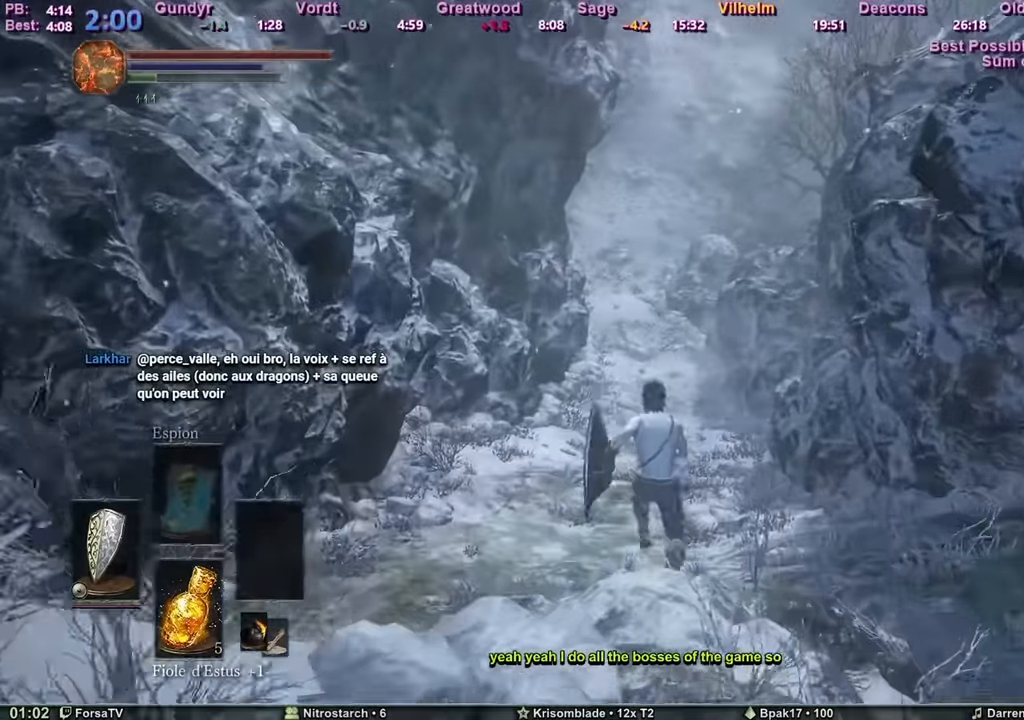
{"keys": ["z"], "mouse": [], "events": []}
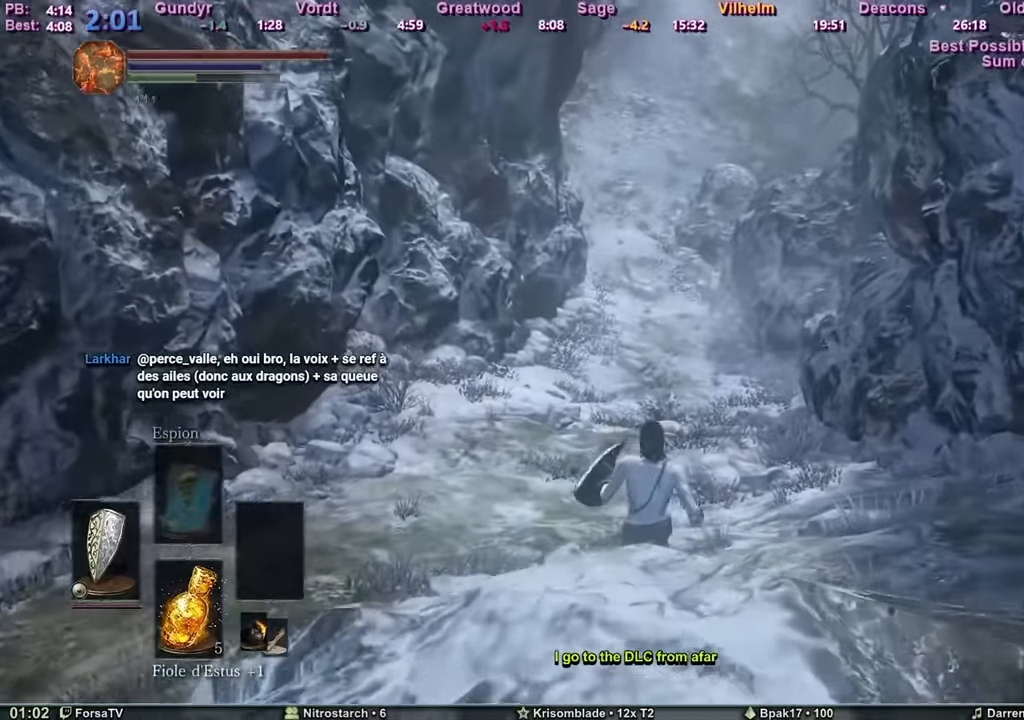
{"keys": ["z"], "mouse": [], "events": []}
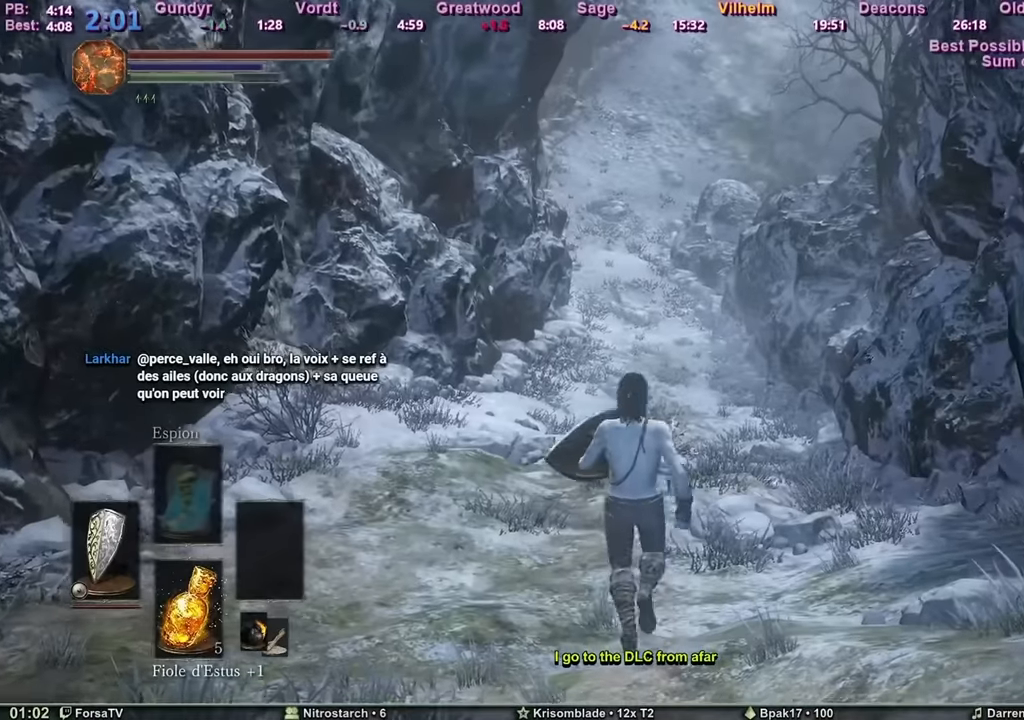
{"keys": ["space", "z"], "mouse": [], "events": [[34, "space", "down"]]}
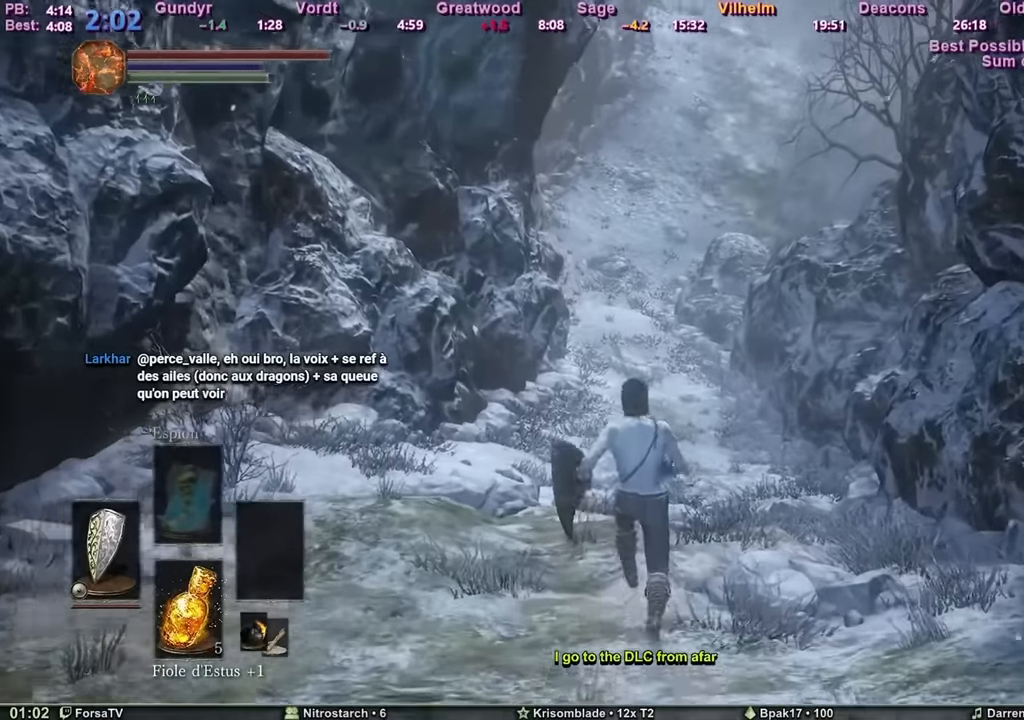
{"keys": ["space", "z"], "mouse": [], "events": []}
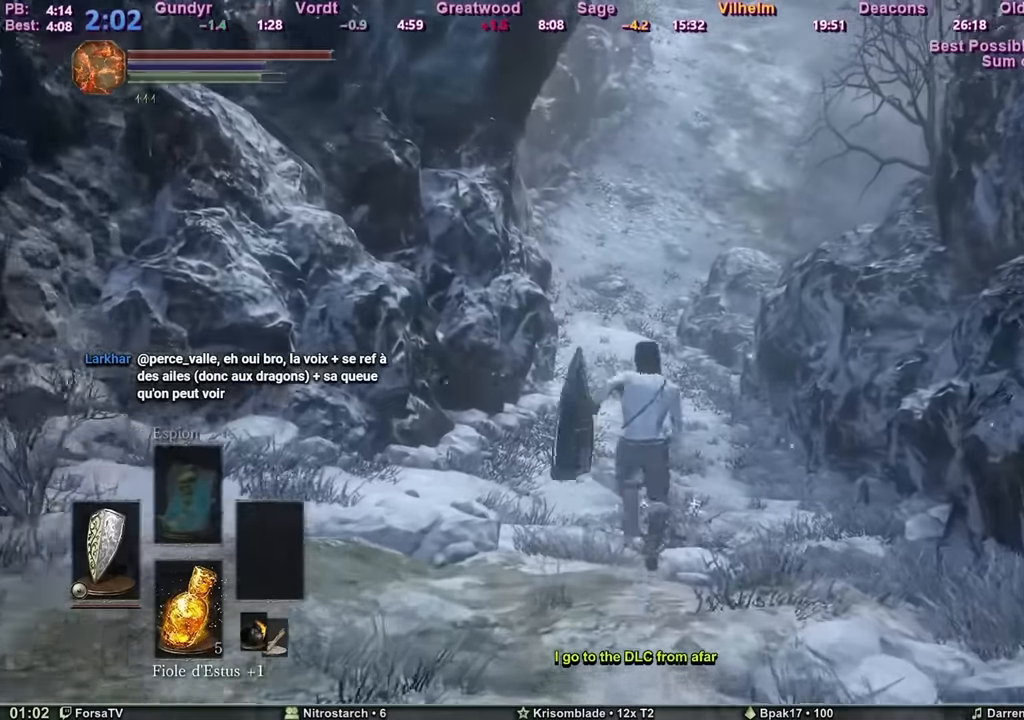
{"keys": ["space", "z"], "mouse": [], "events": []}
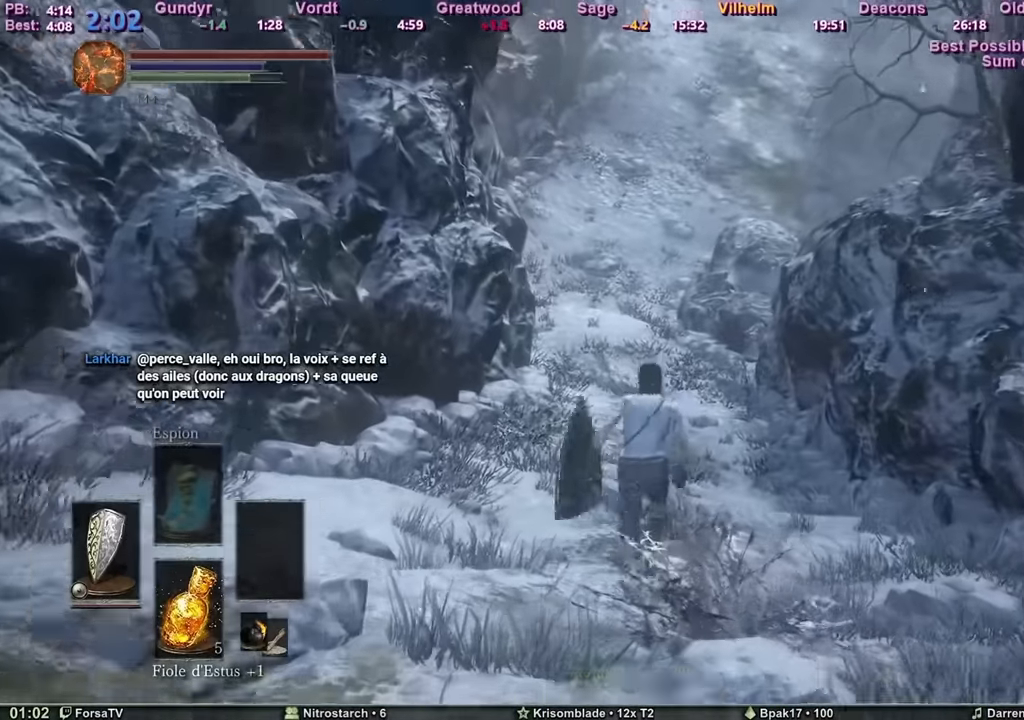
{"keys": ["space", "z"], "mouse": [], "events": []}
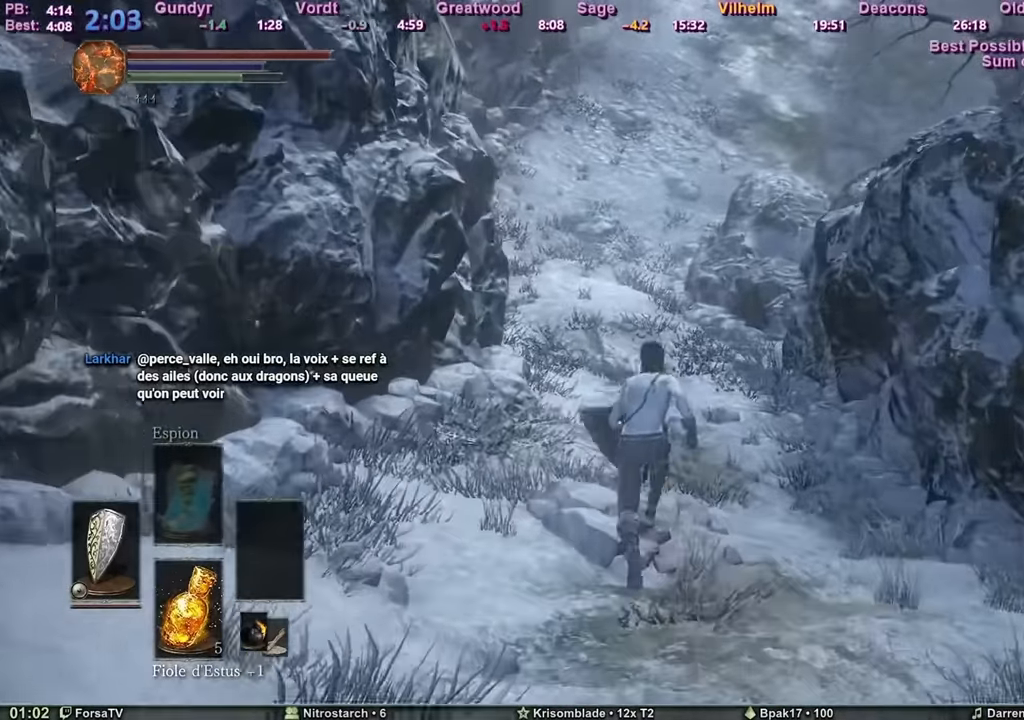
{"keys": ["space", "z"], "mouse": [], "events": []}
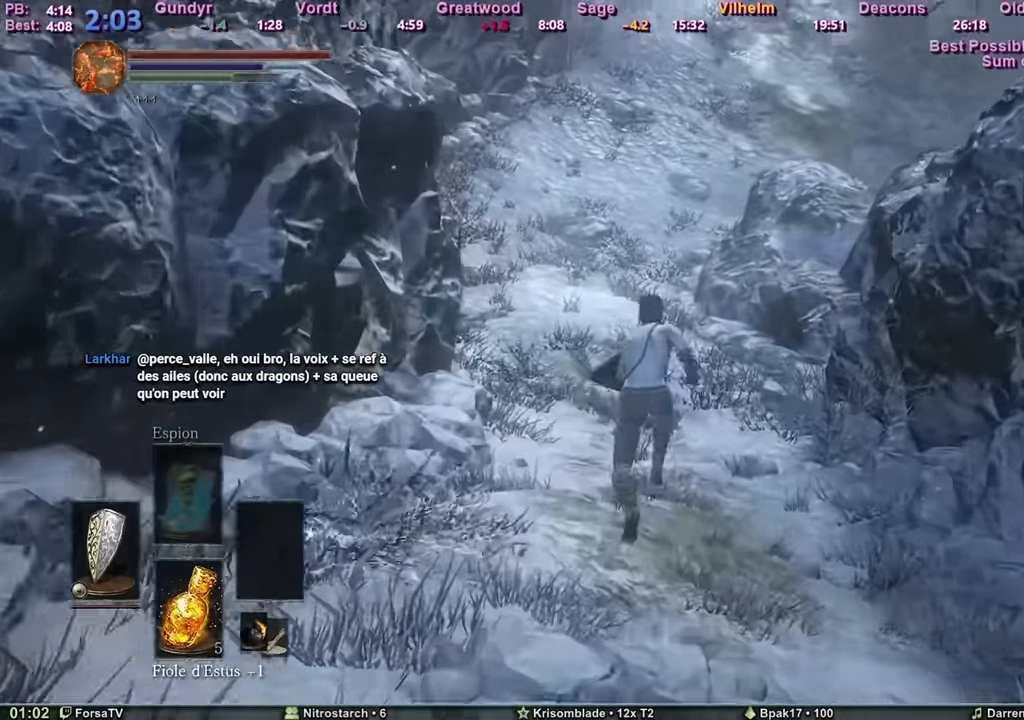
{"keys": ["space", "z"], "mouse": [], "events": []}
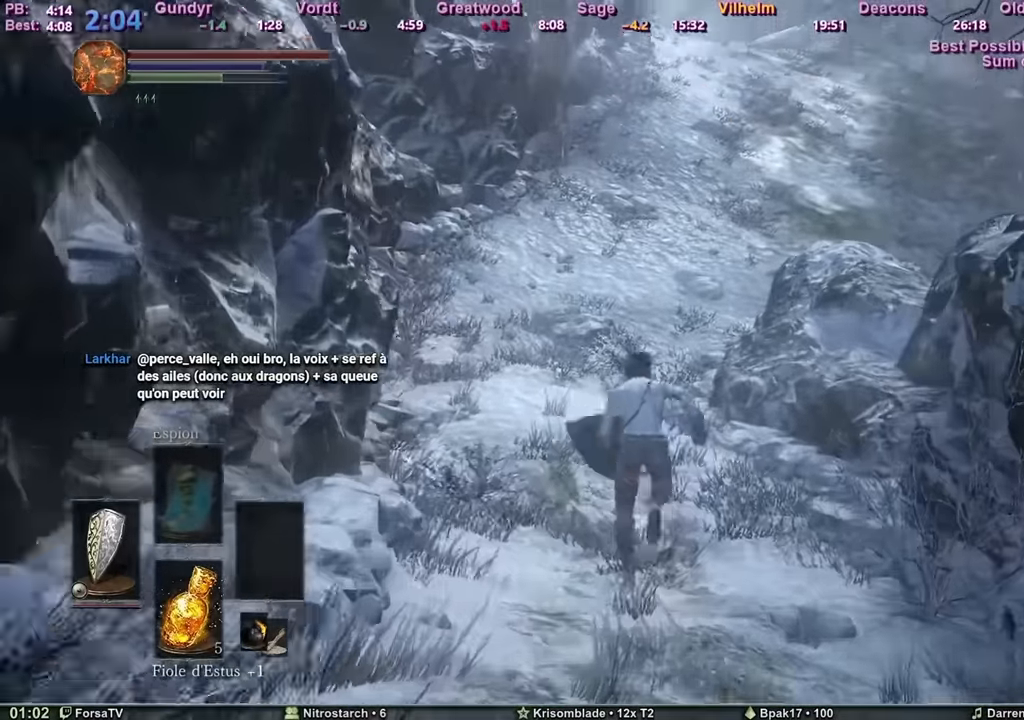
{"keys": ["space", "z"], "mouse": [], "events": []}
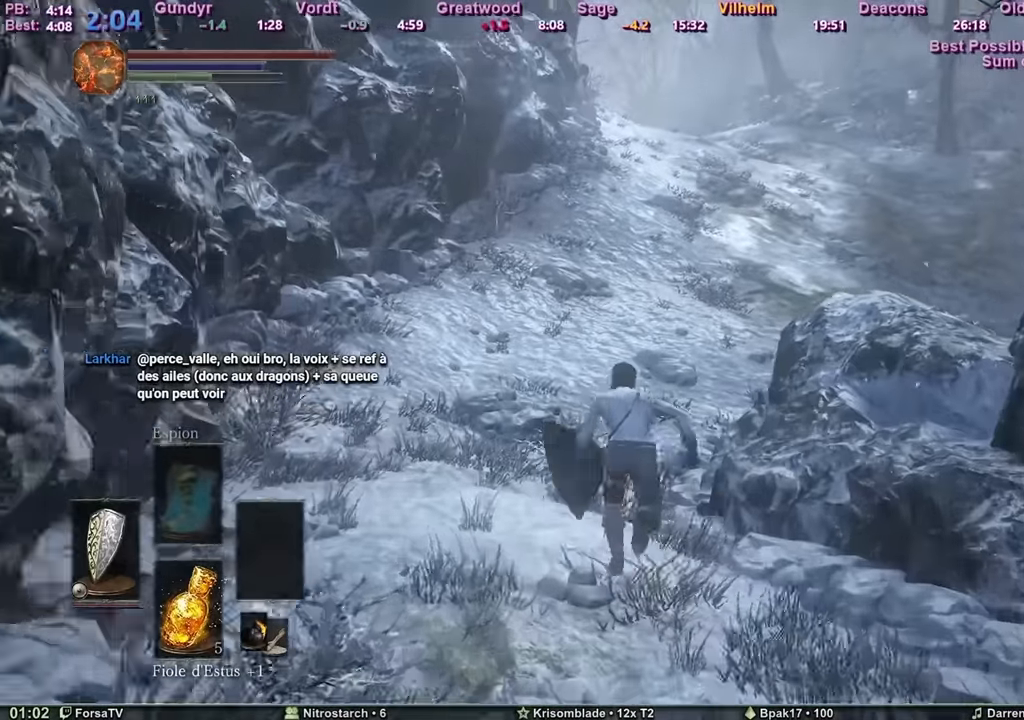
{"keys": ["space", "z"], "mouse": [], "events": []}
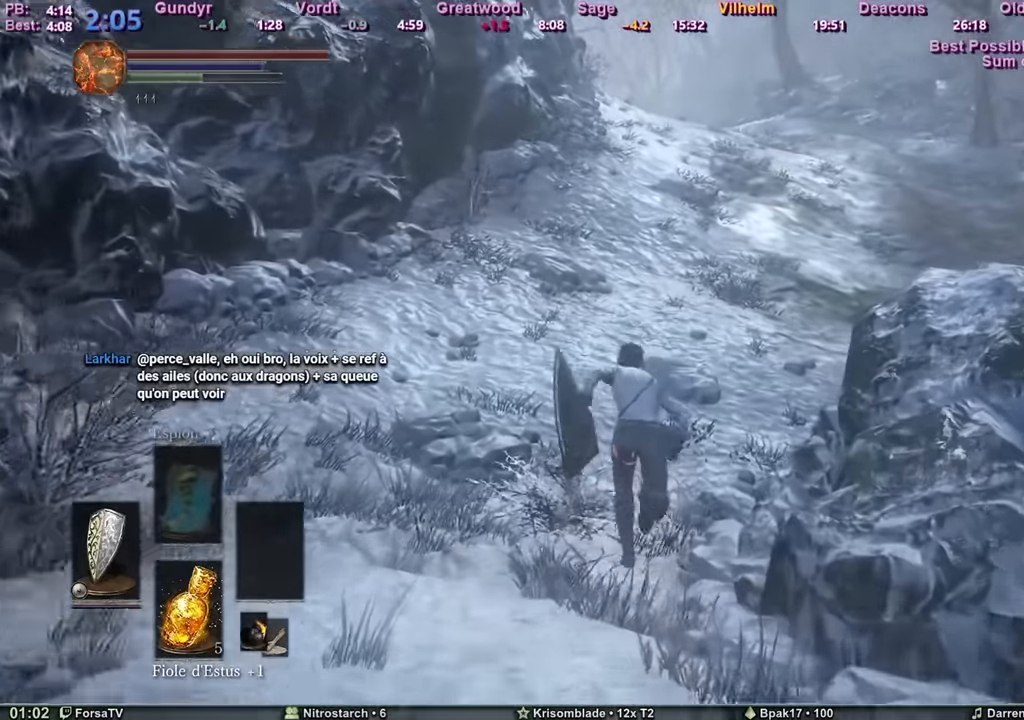
{"keys": ["space", "z"], "mouse": [], "events": []}
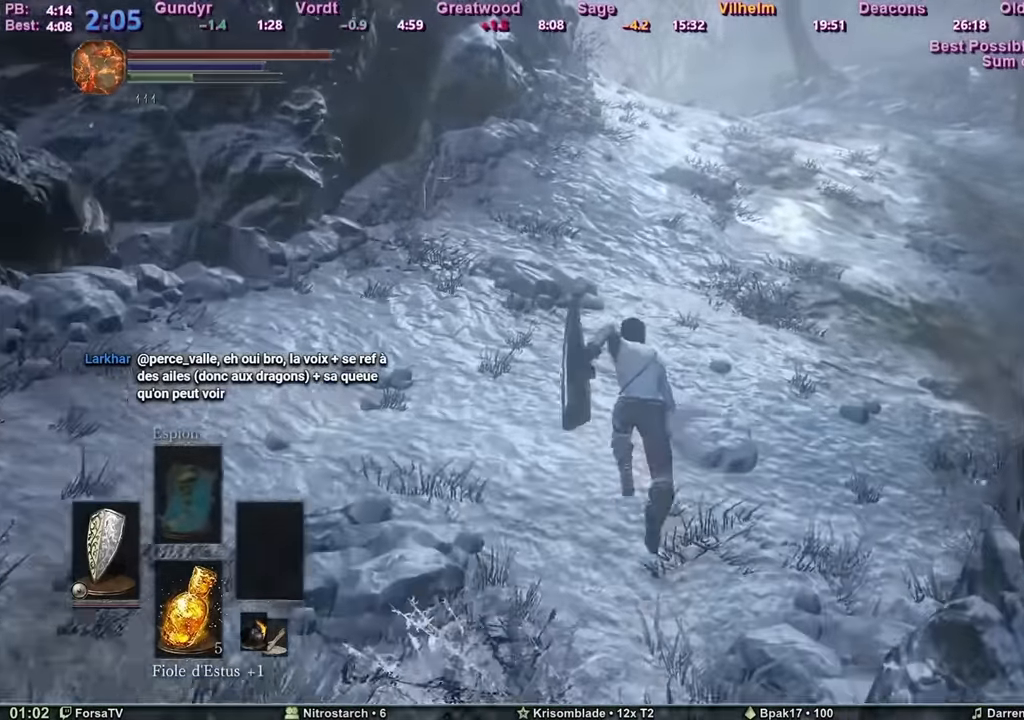
{"keys": ["space", "z"], "mouse": [], "events": []}
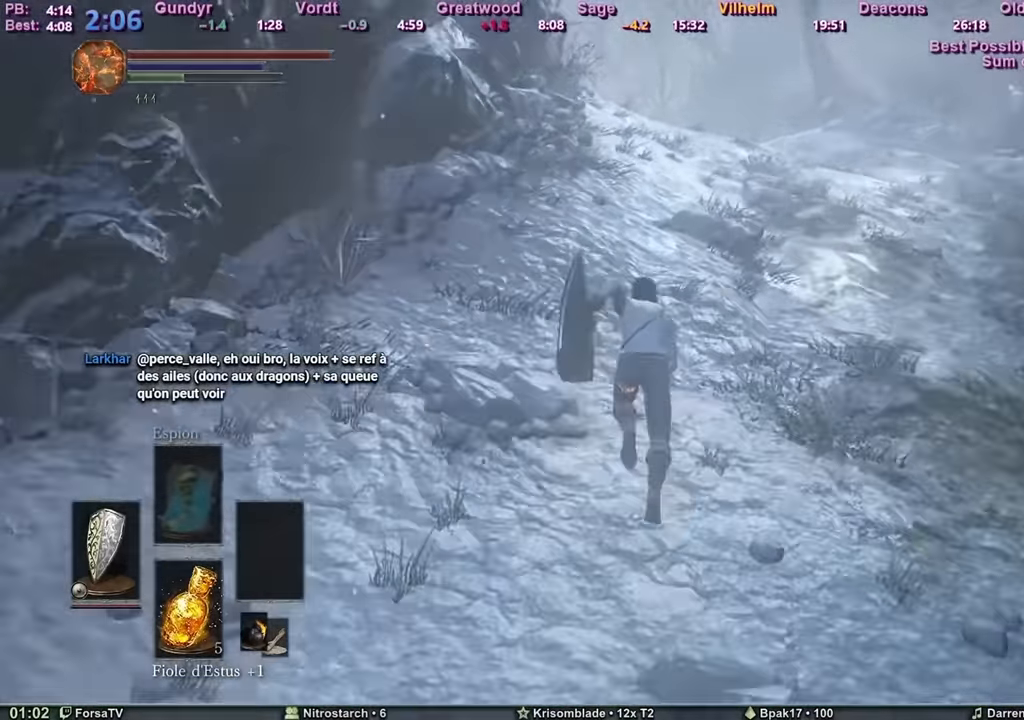
{"keys": ["space", "z"], "mouse": [], "events": []}
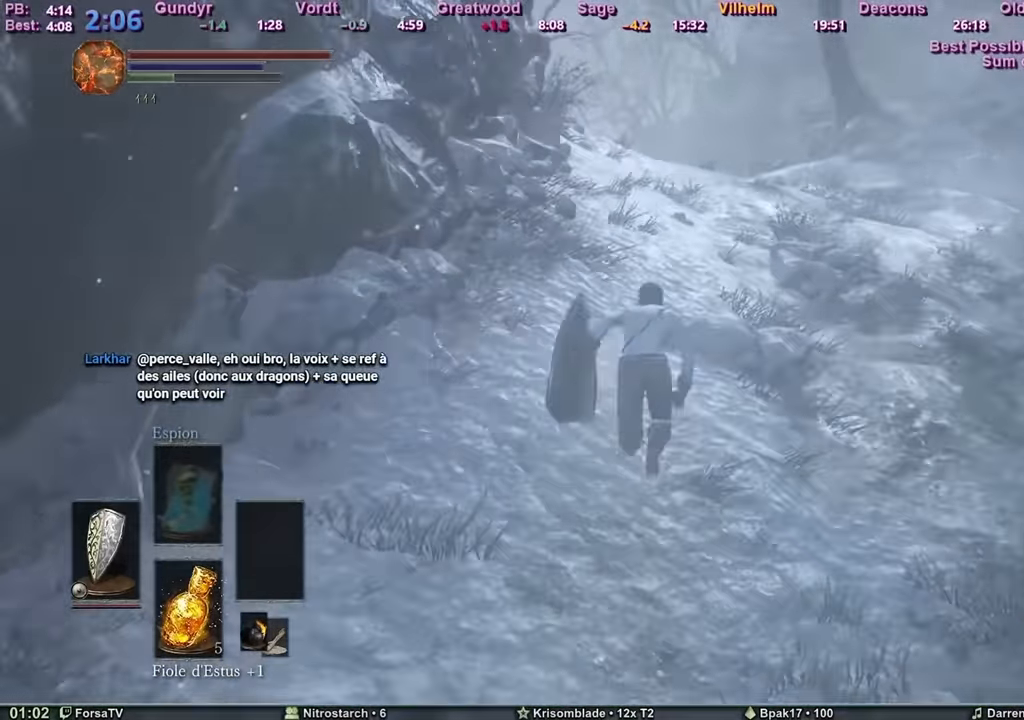
{"keys": ["space", "z"], "mouse": [], "events": []}
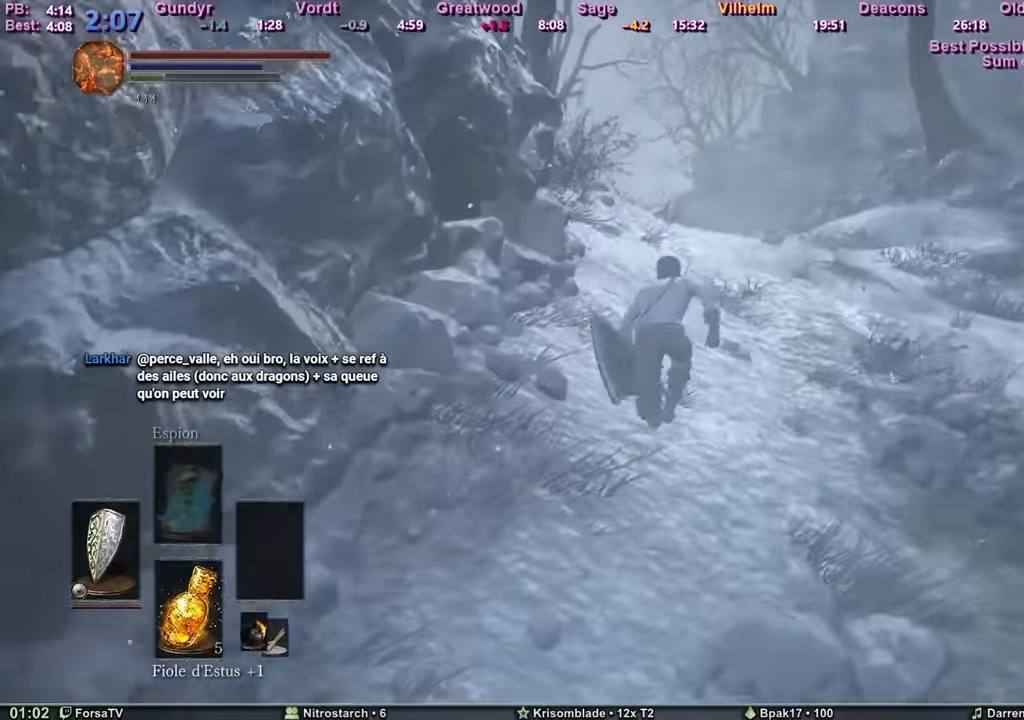
{"keys": ["space", "z"], "mouse": [], "events": []}
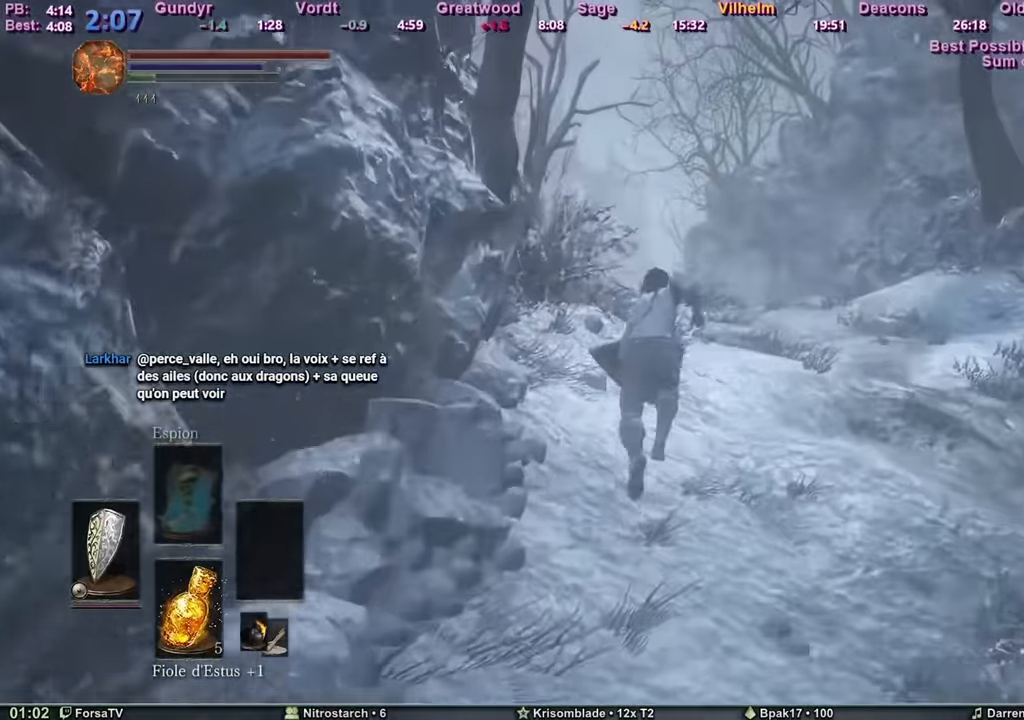
{"keys": ["space", "z"], "mouse": [], "events": []}
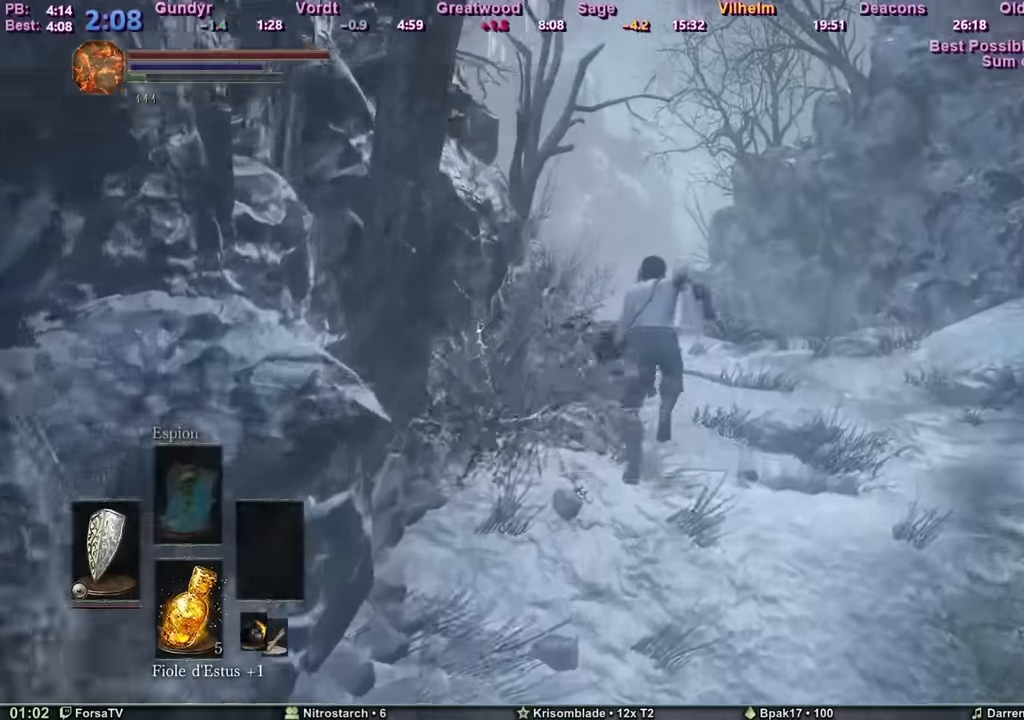
{"keys": ["space", "z"], "mouse": [], "events": [[17, "space", "up"], [201, "space", "down"]]}
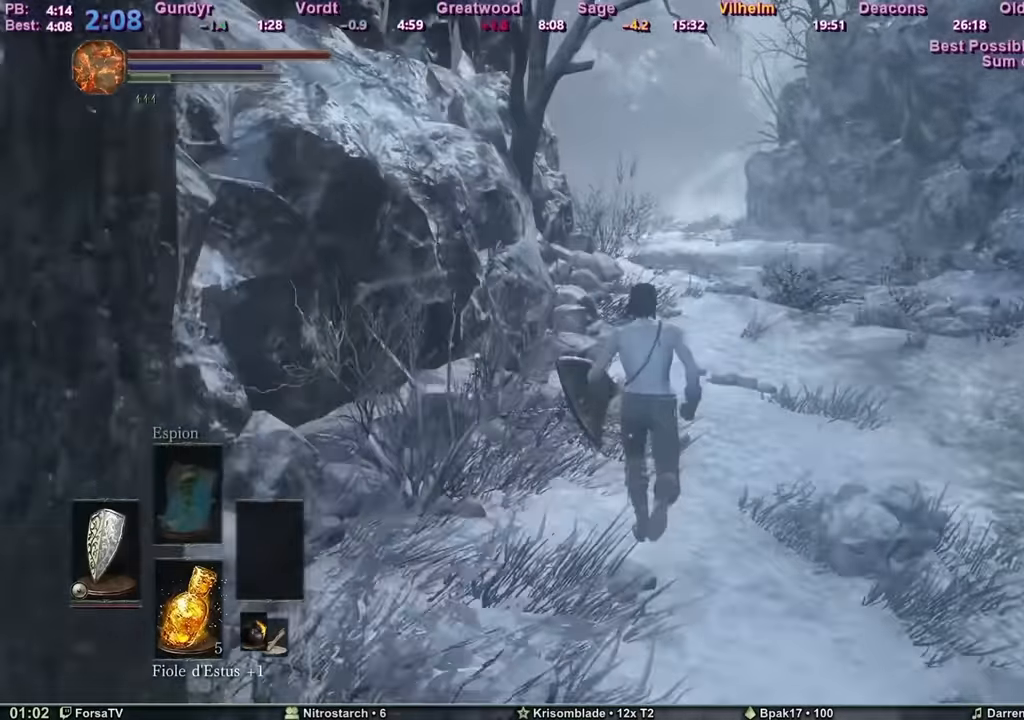
{"keys": ["space", "z"], "mouse": [], "events": []}
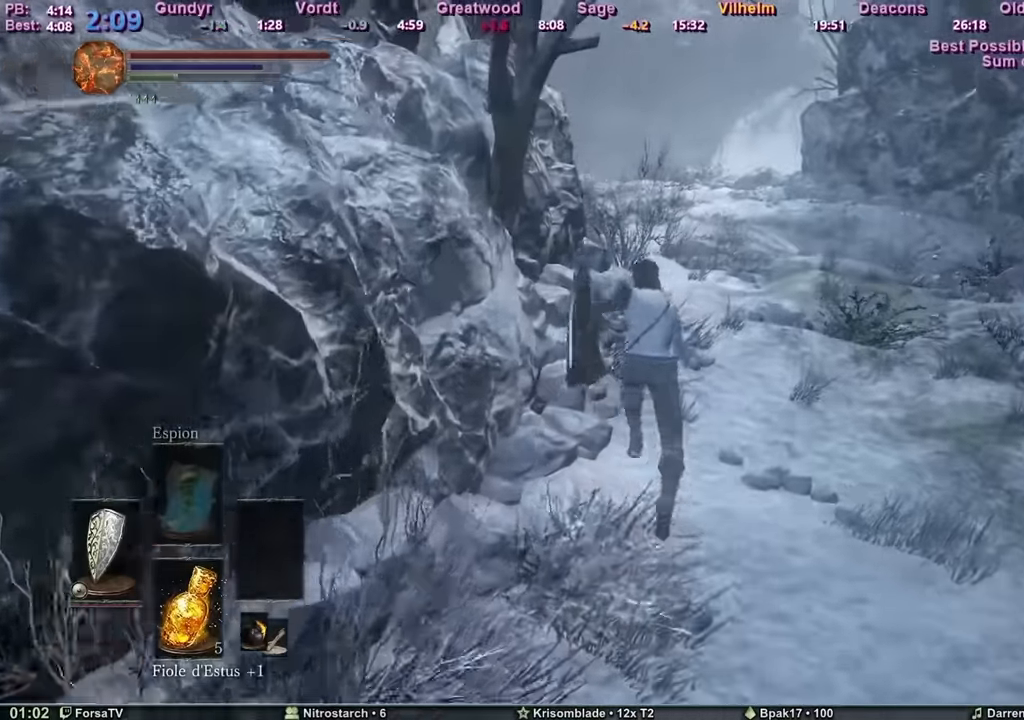
{"keys": ["space", "z"], "mouse": [], "events": []}